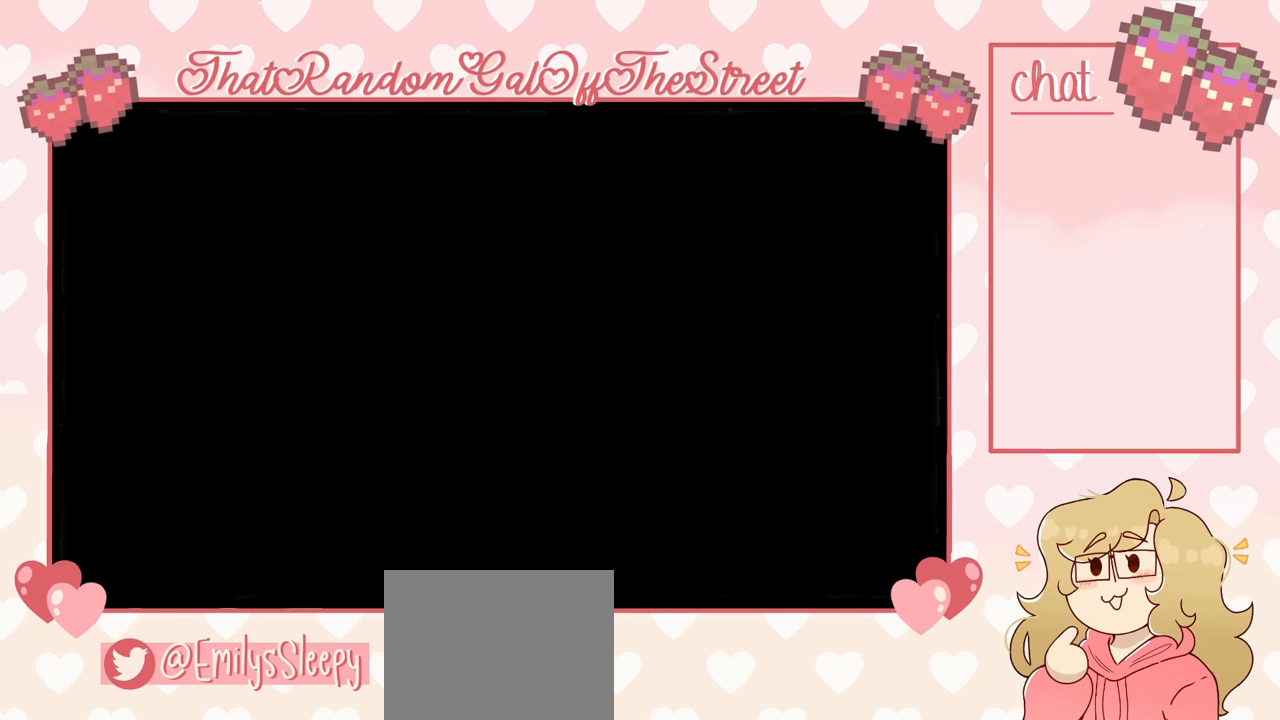
Gameplay with a controller (Xbox layout); each line is a JSON object with the inputs held at the frame after it. "events" lists button and stick changes between this image and that frame as [ms after this image, input, new state], when the widget could be followed in between.
{"buttons": [], "left_stick": "center", "right_stick": "center", "events": []}
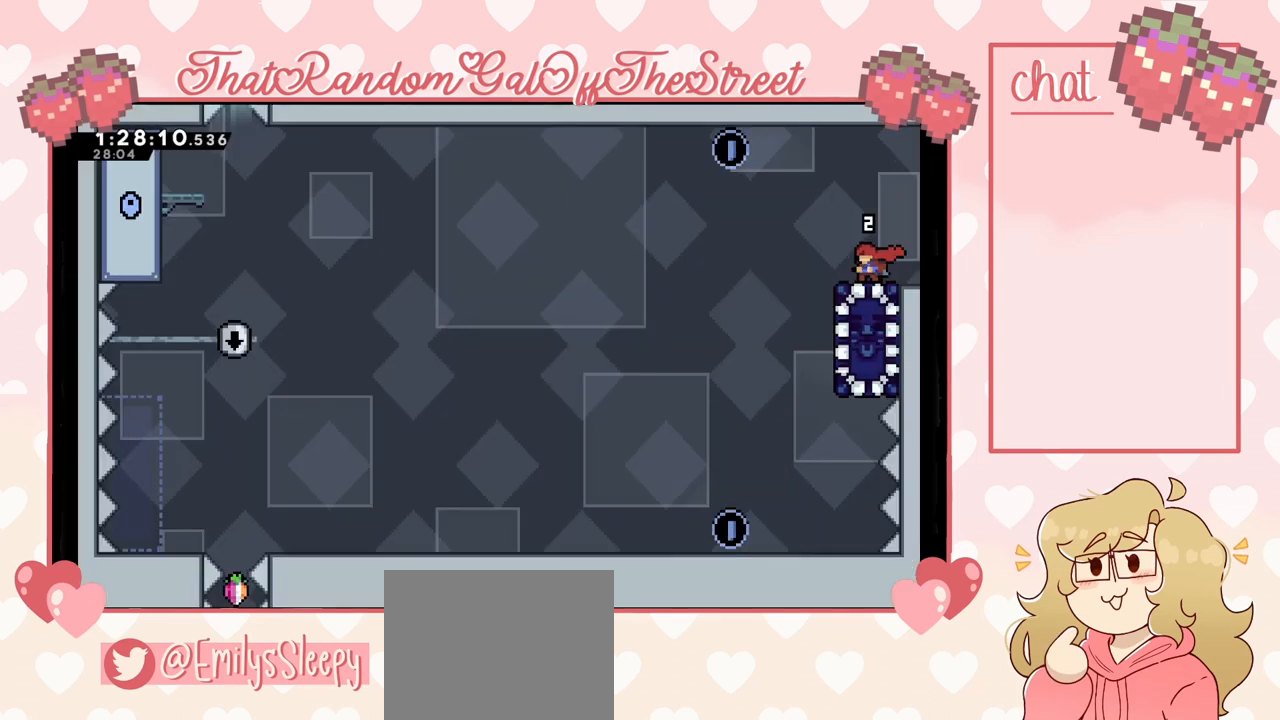
{"buttons": ["A"], "left_stick": "center", "right_stick": "center", "events": [[100, "left_stick", "left"], [267, "A", "down"], [300, "left_stick", "center"]]}
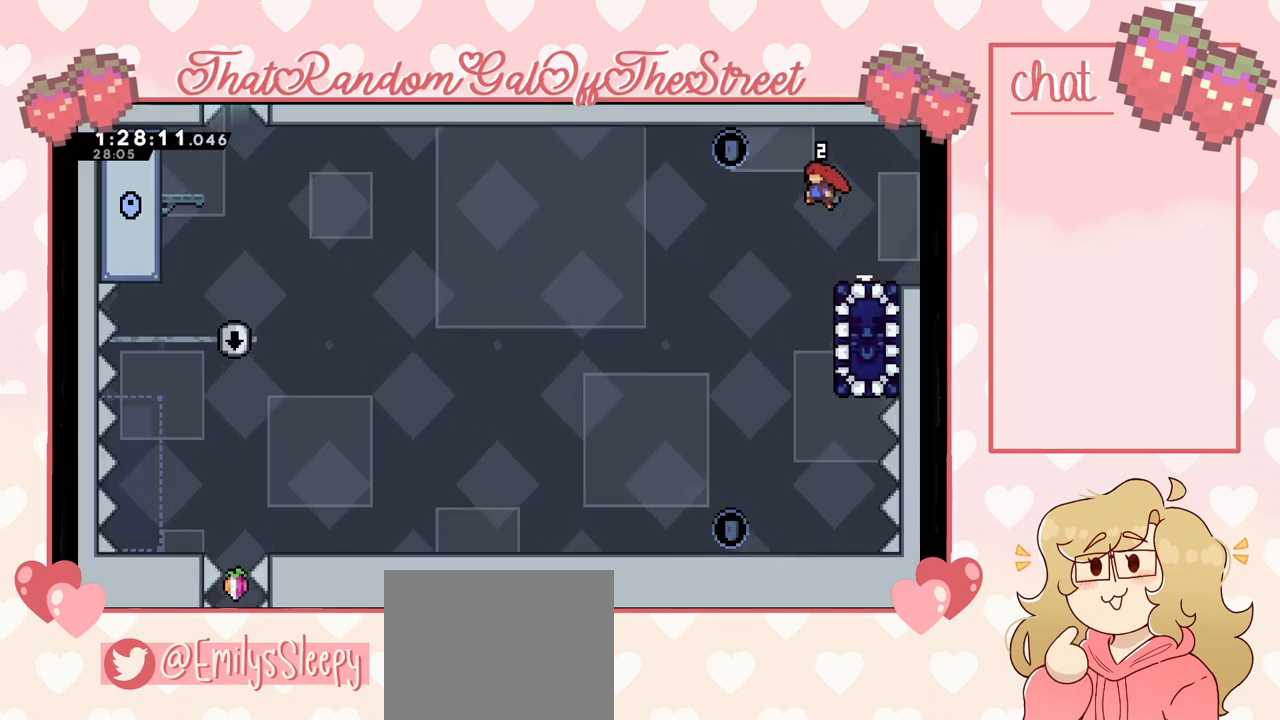
{"buttons": [], "left_stick": "center", "right_stick": "center", "events": [[200, "A", "up"], [333, "left_stick", "right"], [500, "left_stick", "center"]]}
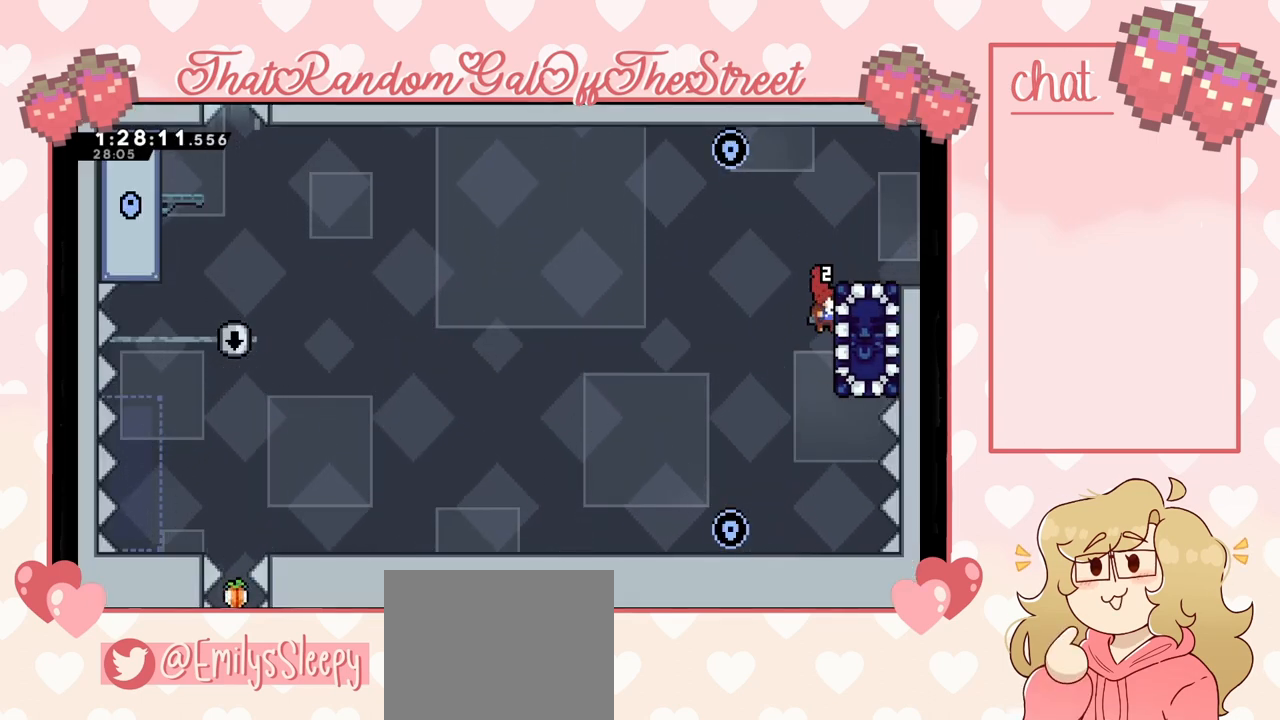
{"buttons": [], "left_stick": "up", "right_stick": "center", "events": [[267, "A", "down"], [300, "left_stick", "up"], [500, "A", "up"]]}
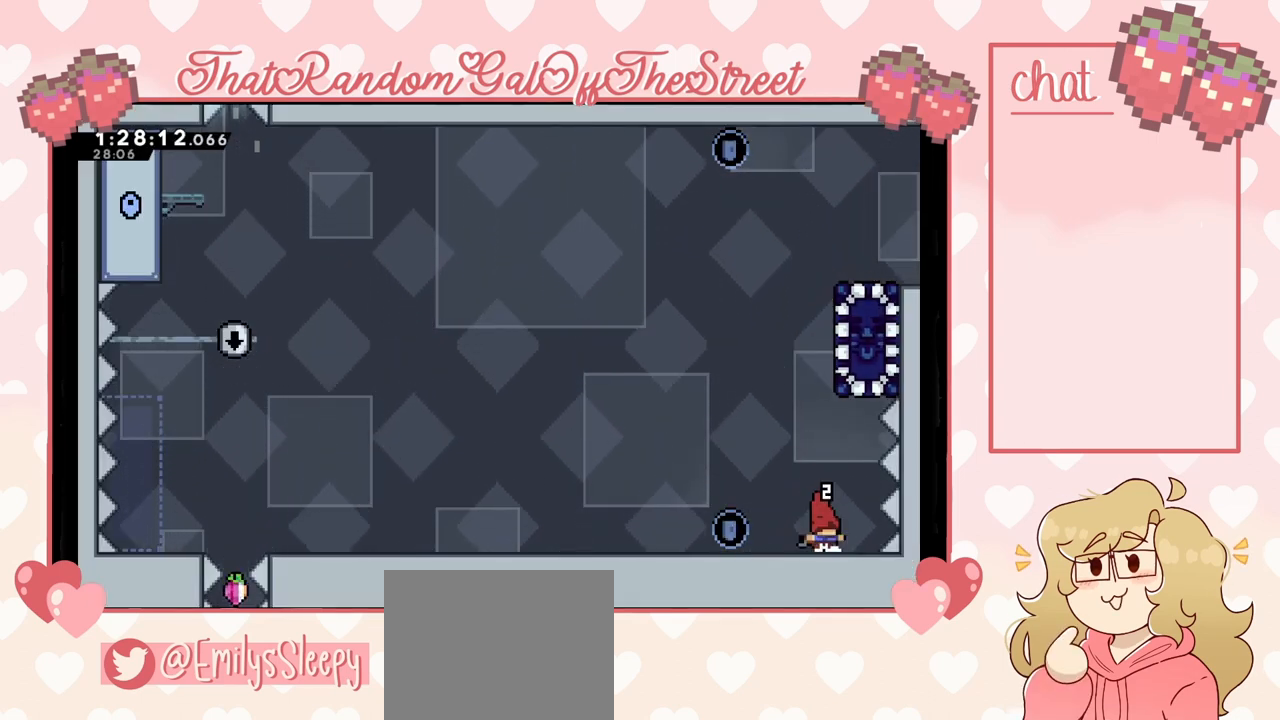
{"buttons": ["A"], "left_stick": "up-left", "right_stick": "center", "events": [[33, "left_stick", "up-left"], [367, "A", "down"]]}
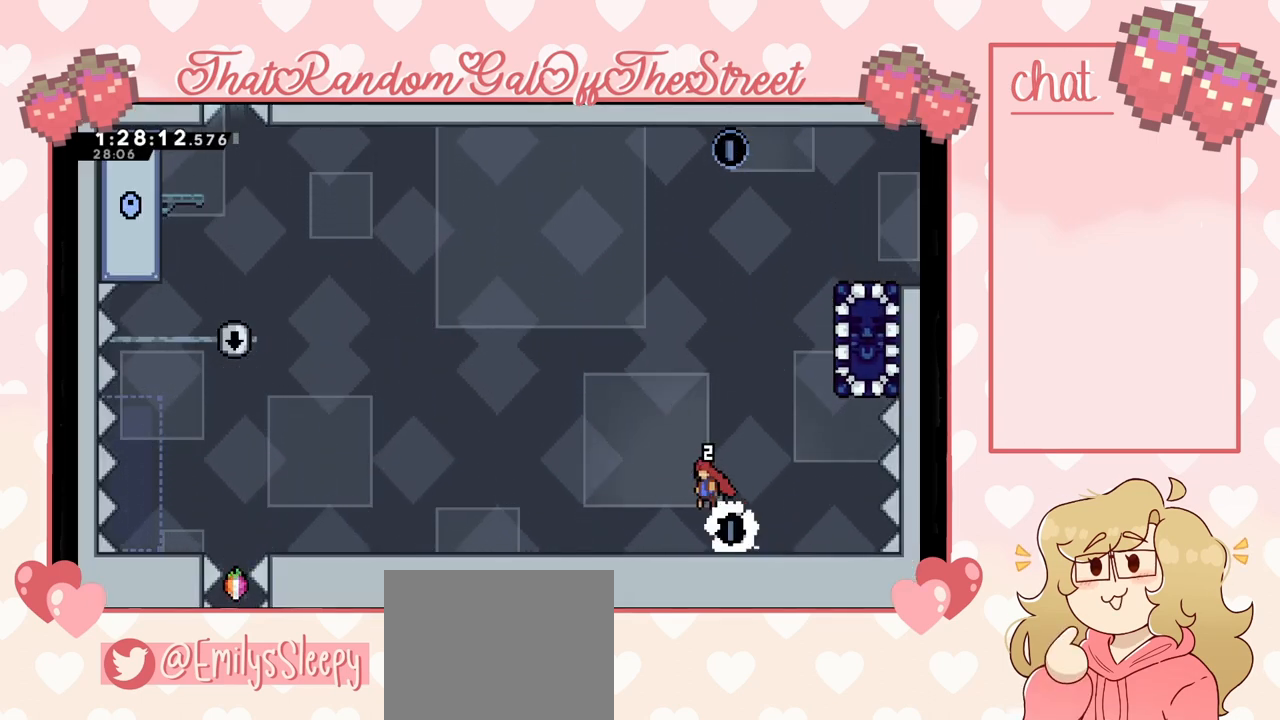
{"buttons": [], "left_stick": "center", "right_stick": "center", "events": [[267, "A", "up"], [467, "left_stick", "center"]]}
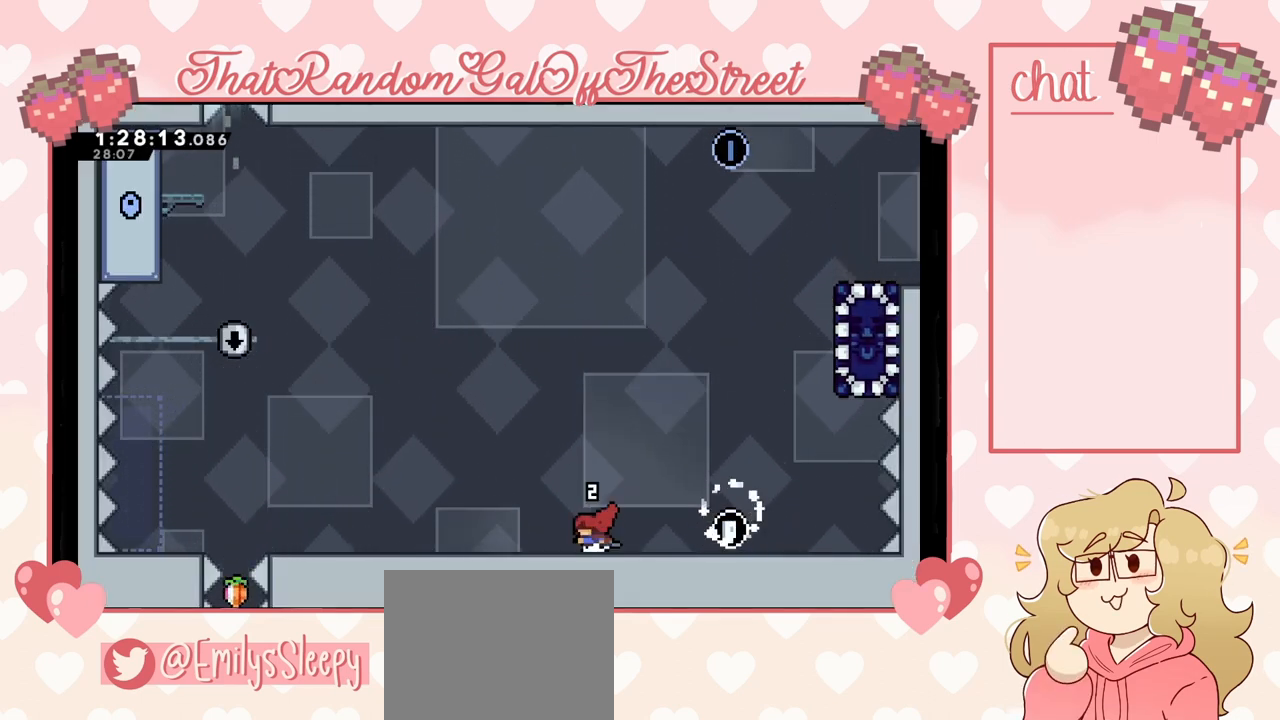
{"buttons": [], "left_stick": "right", "right_stick": "center", "events": [[400, "left_stick", "right"]]}
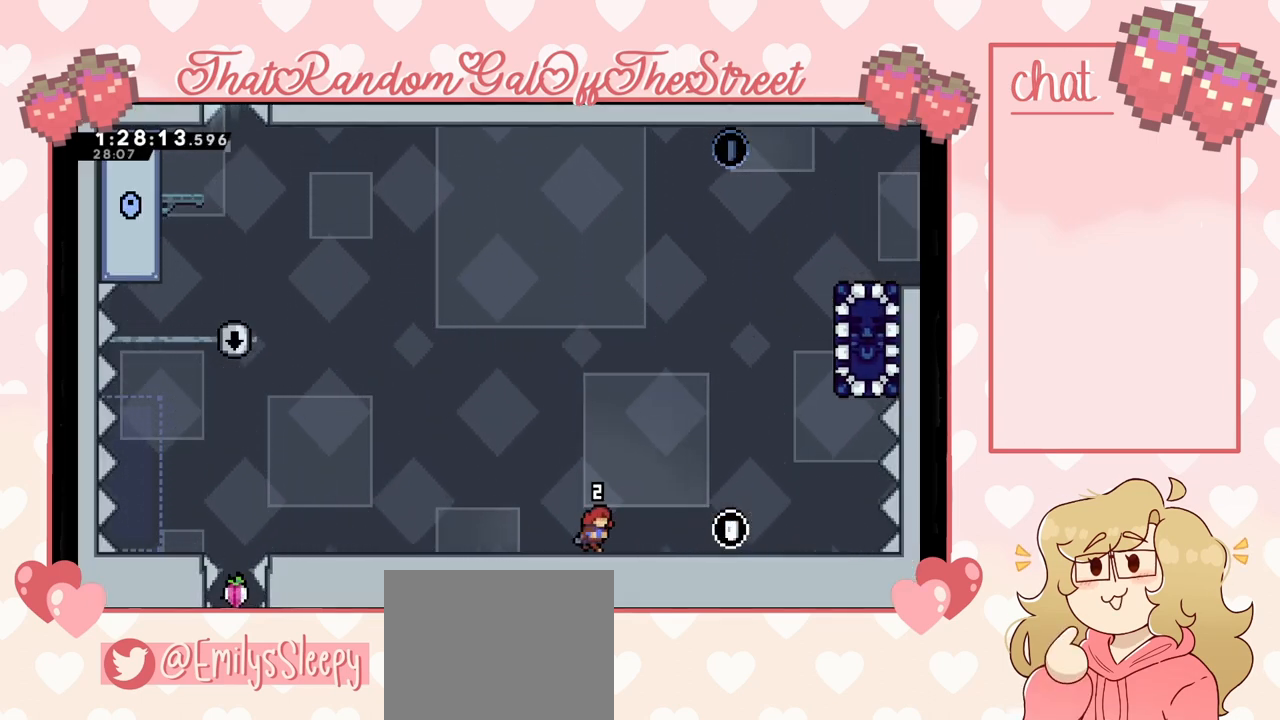
{"buttons": ["A"], "left_stick": "up-right", "right_stick": "center", "events": [[267, "A", "down"], [500, "left_stick", "up-right"]]}
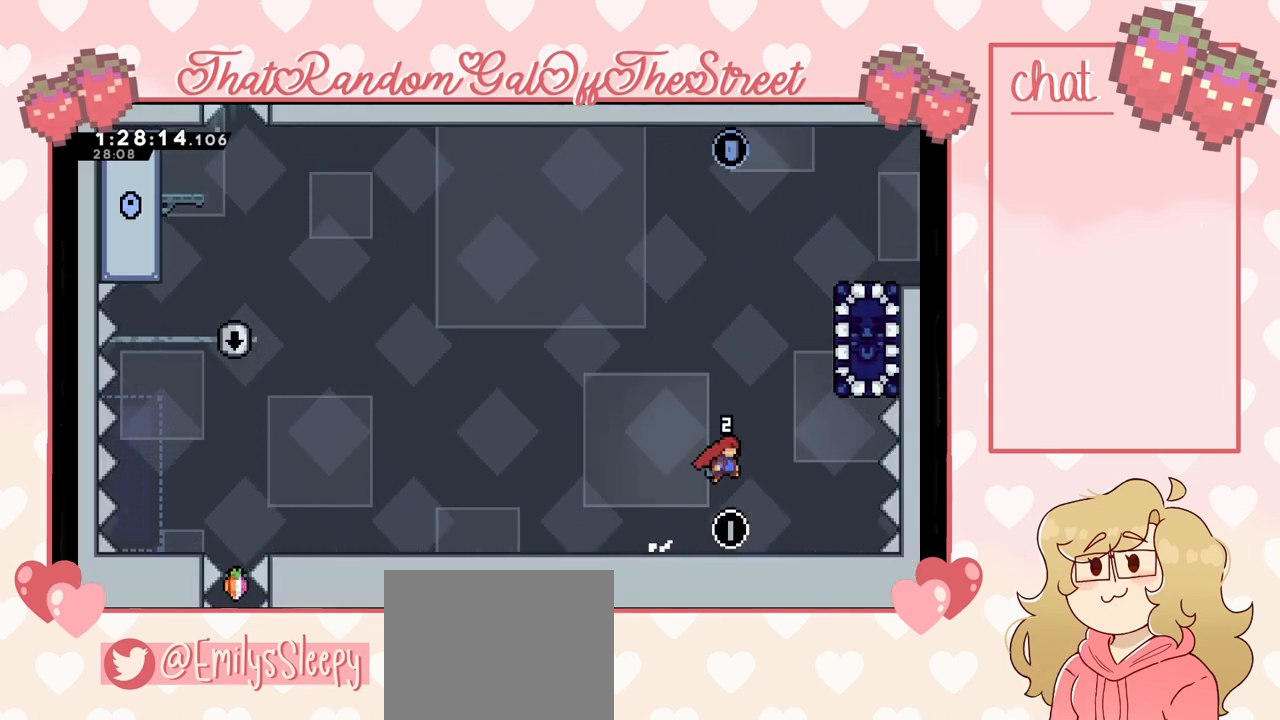
{"buttons": ["L2"], "left_stick": "up-right", "right_stick": "center", "events": [[33, "A", "up"], [100, "left_stick", "up"], [133, "X", "down"], [300, "left_stick", "up-right"], [333, "X", "up"], [500, "L2", "down"]]}
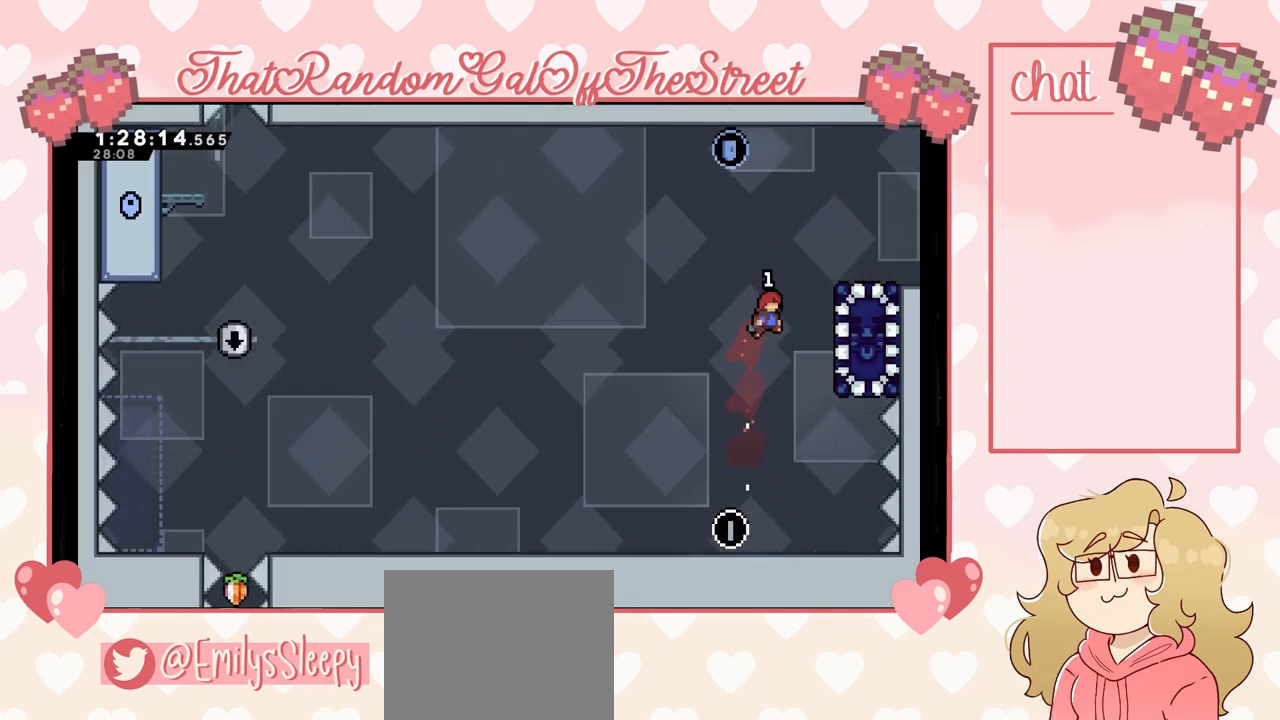
{"buttons": ["L2"], "left_stick": "up-right", "right_stick": "center", "events": [[133, "A", "down"], [433, "A", "up"]]}
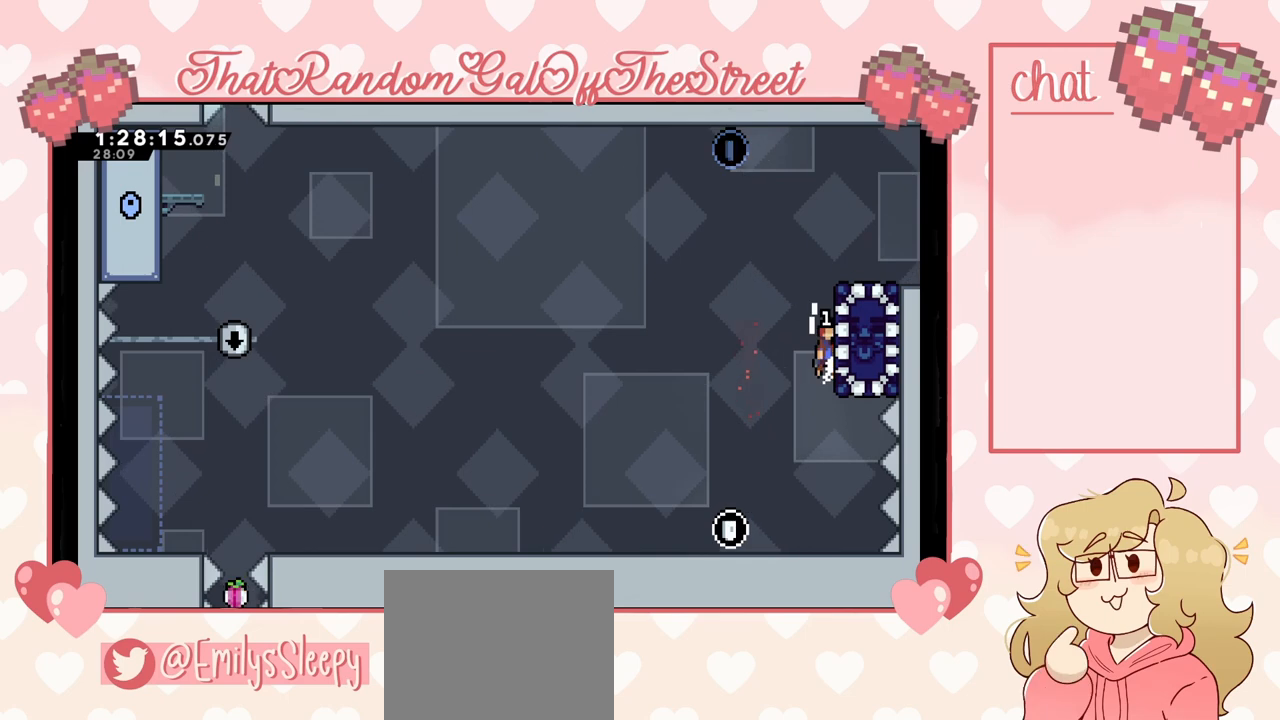
{"buttons": [], "left_stick": "up-right", "right_stick": "center", "events": [[33, "A", "down"], [367, "A", "up"], [500, "L2", "up"]]}
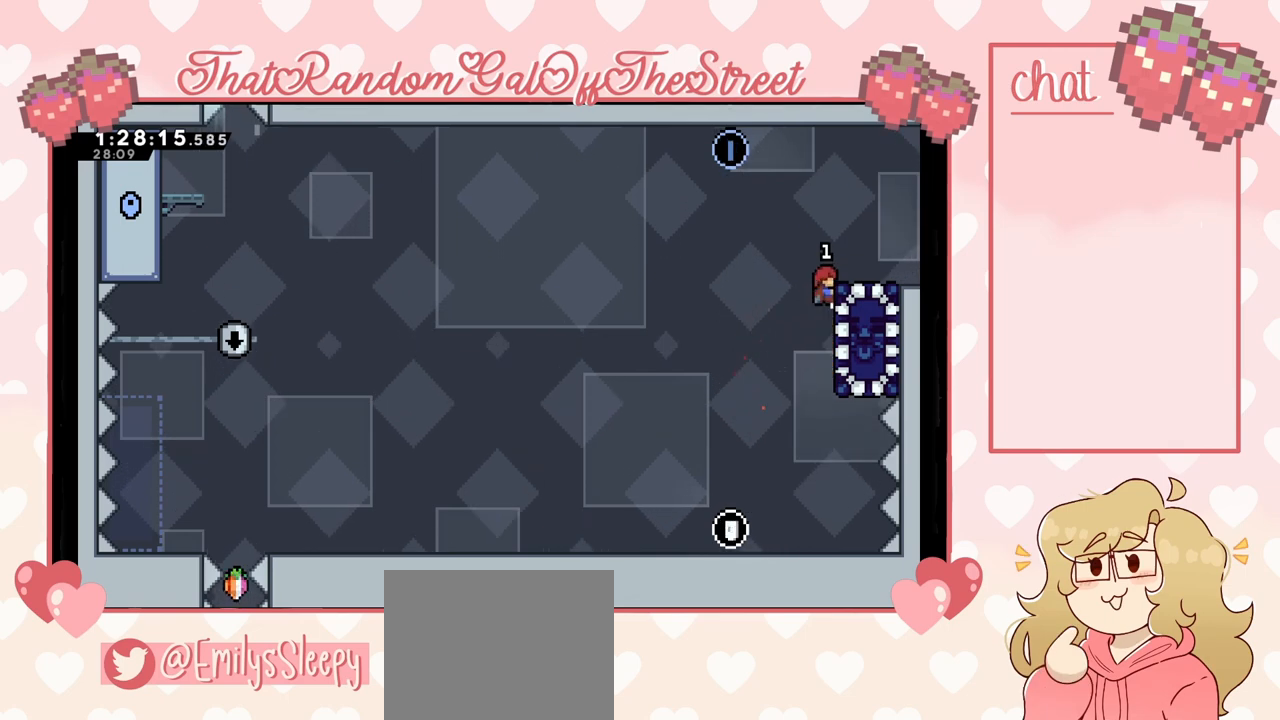
{"buttons": ["START"], "left_stick": "center", "right_stick": "center", "events": [[133, "left_stick", "center"], [500, "START", "down"]]}
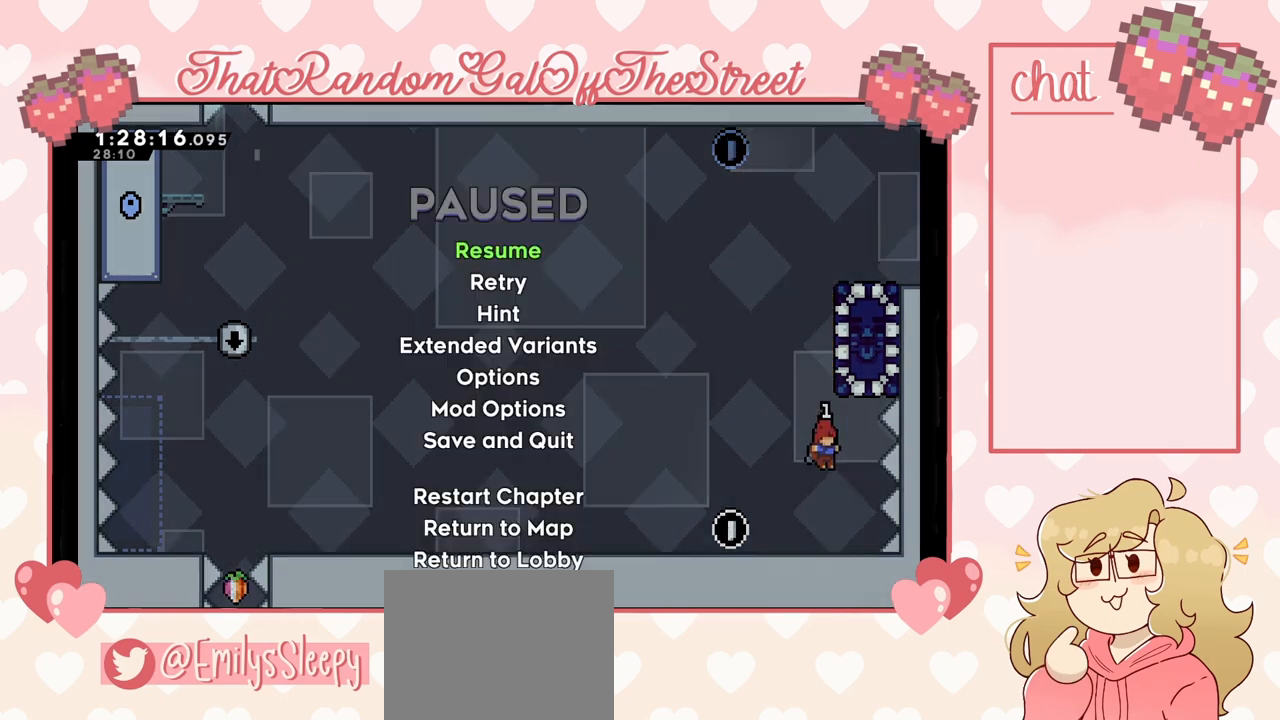
{"buttons": [], "left_stick": "center", "right_stick": "center", "events": [[100, "START", "up"], [133, "DPAD_DOWN", "down"], [267, "DPAD_DOWN", "up"]]}
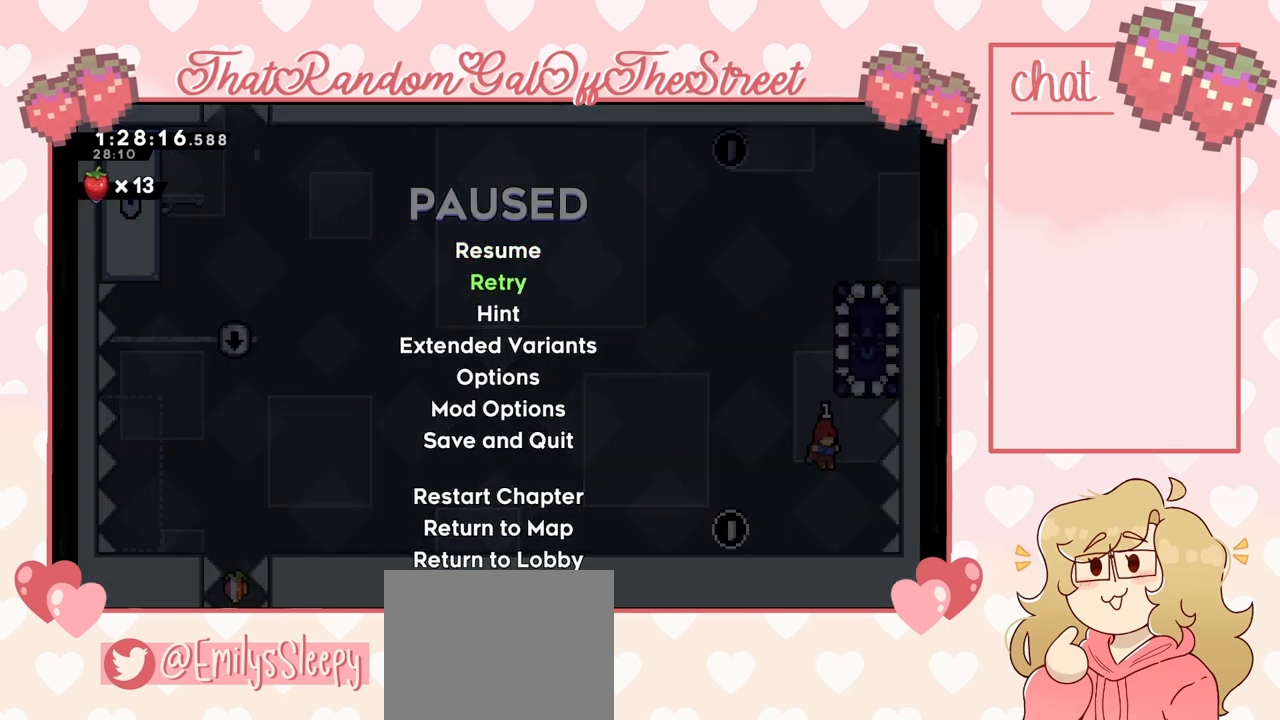
{"buttons": [], "left_stick": "center", "right_stick": "center", "events": [[200, "A", "down"], [267, "A", "up"]]}
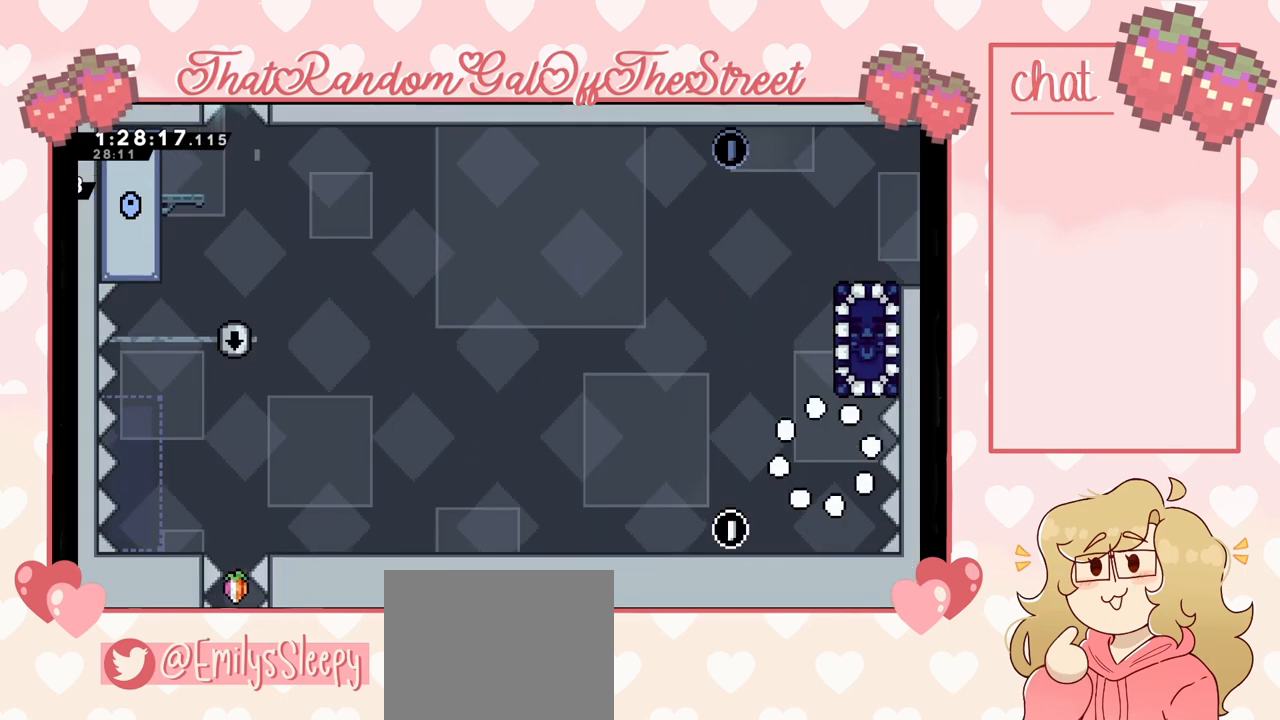
{"buttons": [], "left_stick": "center", "right_stick": "center", "events": []}
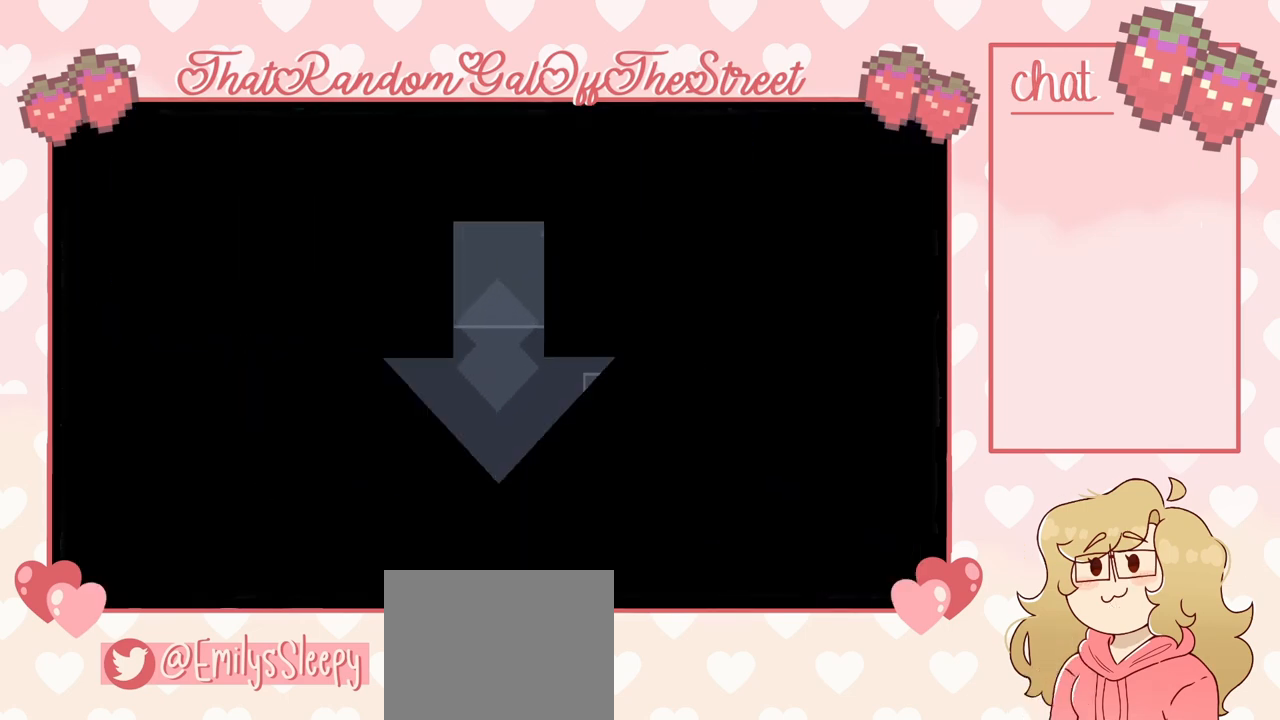
{"buttons": [], "left_stick": "center", "right_stick": "center", "events": []}
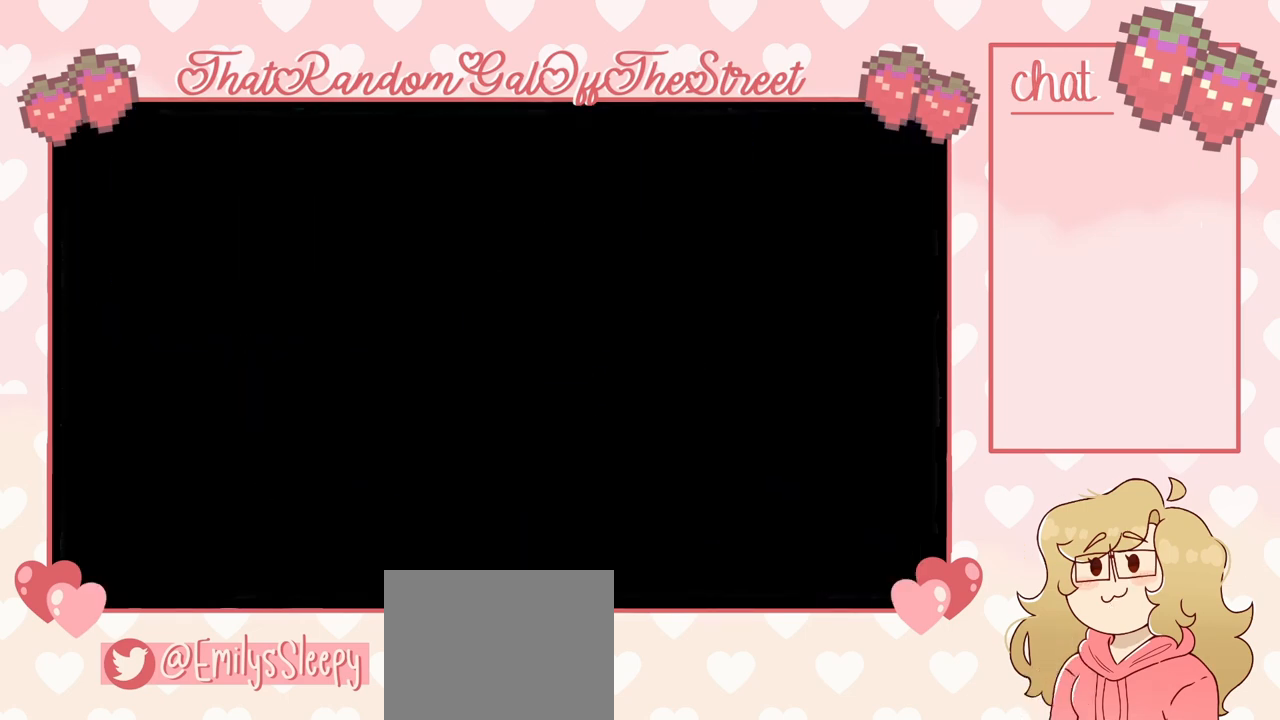
{"buttons": [], "left_stick": "left", "right_stick": "center", "events": [[300, "left_stick", "left"]]}
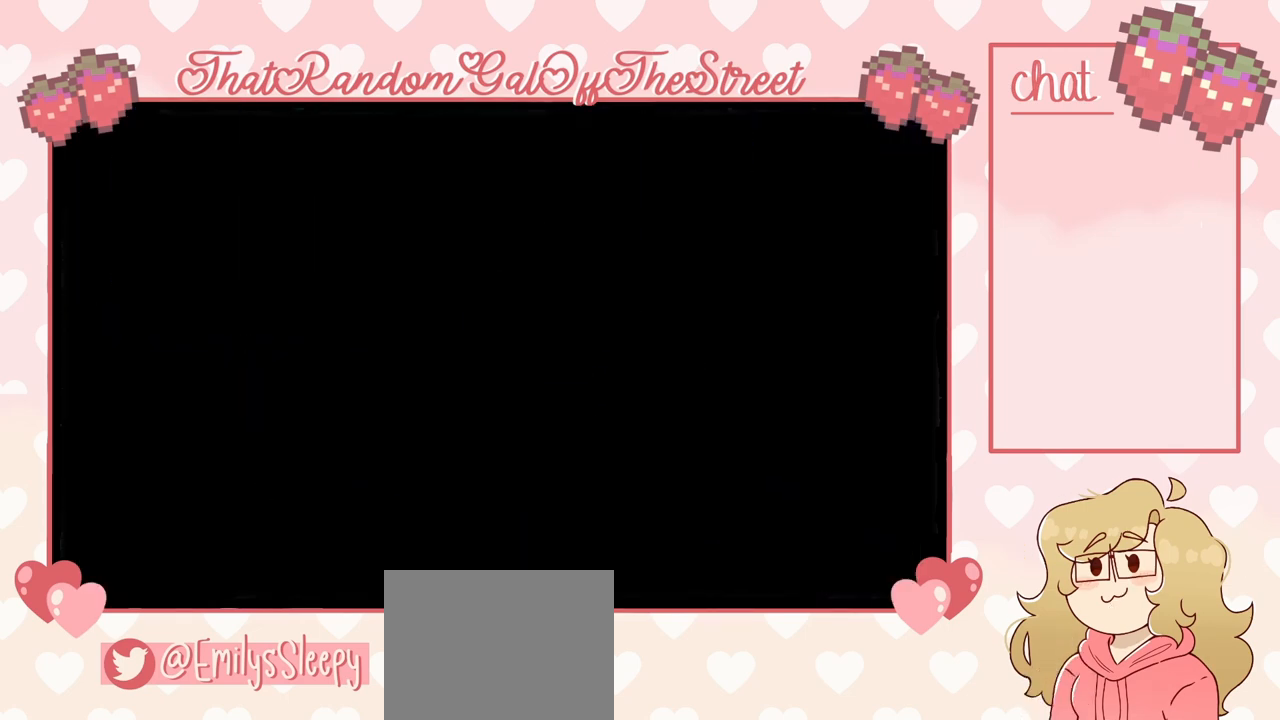
{"buttons": [], "left_stick": "center", "right_stick": "center", "events": [[400, "left_stick", "center"]]}
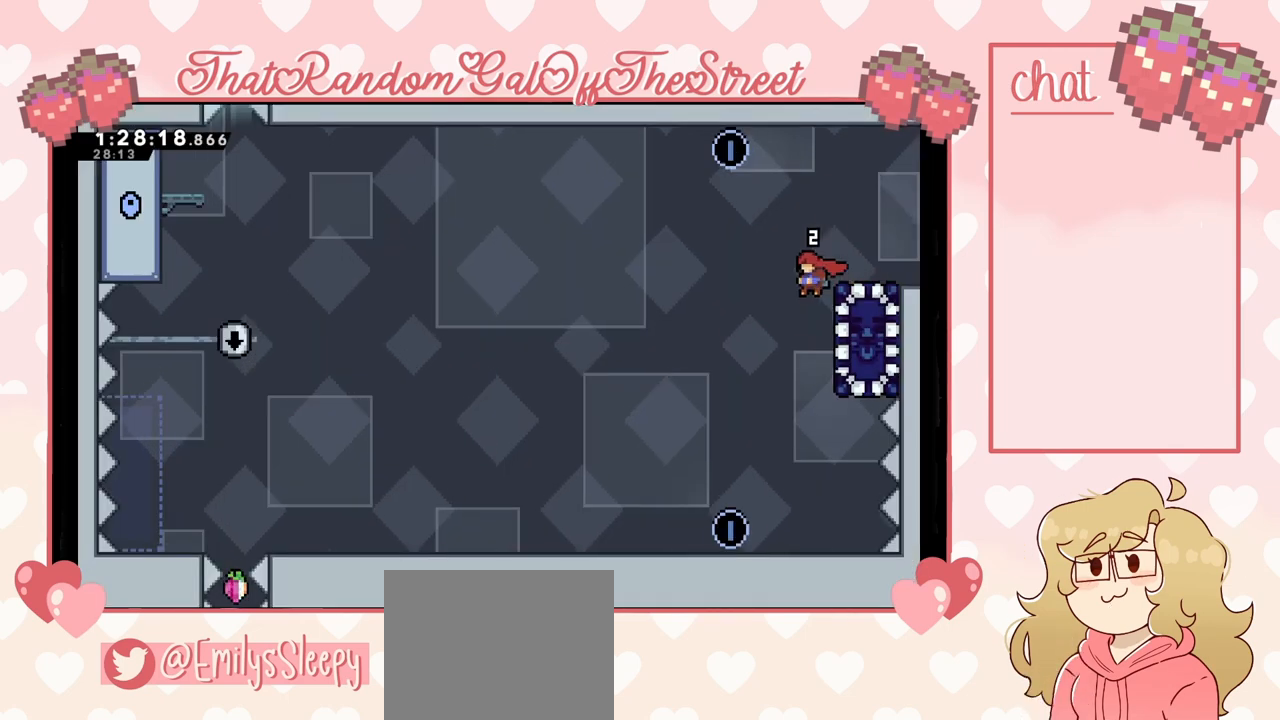
{"buttons": ["L2"], "left_stick": "up-right", "right_stick": "center", "events": [[67, "left_stick", "right"], [100, "A", "down"], [367, "L2", "down"], [367, "left_stick", "up-right"], [500, "A", "up"]]}
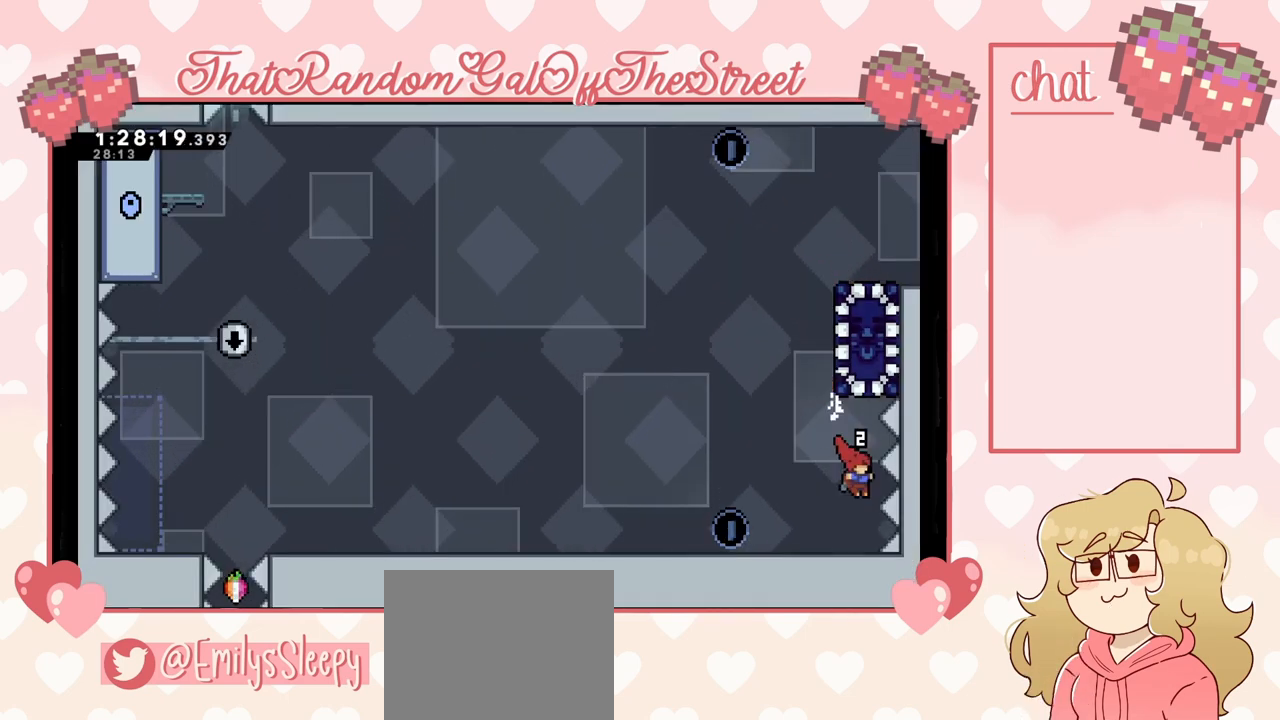
{"buttons": [], "left_stick": "center", "right_stick": "center", "events": [[67, "A", "down"], [133, "left_stick", "up"], [267, "A", "up"], [333, "L2", "up"], [333, "left_stick", "up-left"], [467, "left_stick", "center"]]}
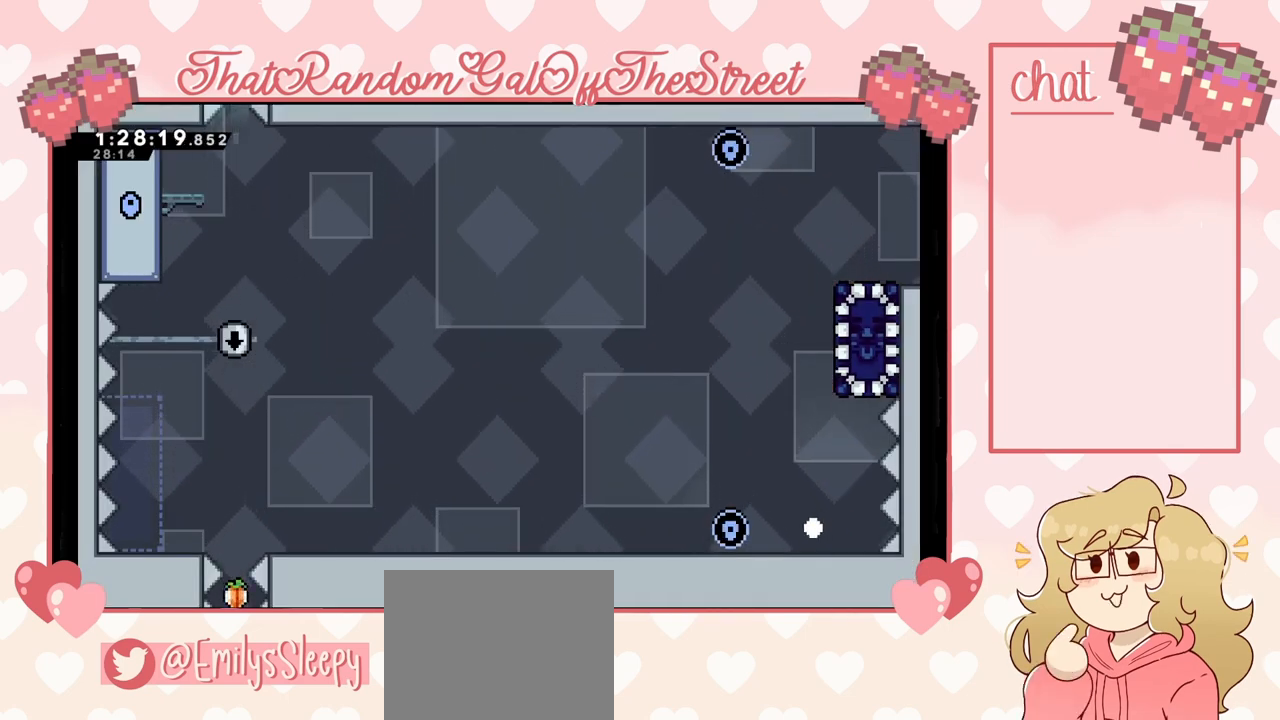
{"buttons": ["A", "B", "X", "Y"], "left_stick": "center", "right_stick": "center", "events": [[33, "B", "down"], [33, "X", "down"], [33, "Y", "down"], [67, "A", "down"], [200, "A", "up"], [200, "B", "up"], [200, "X", "up"], [200, "Y", "up"], [267, "A", "down"], [267, "B", "down"], [267, "X", "down"], [267, "Y", "down"], [367, "A", "up"], [367, "B", "up"], [367, "Y", "up"], [433, "X", "up"], [467, "A", "down"], [467, "B", "down"], [467, "X", "down"], [467, "Y", "down"]]}
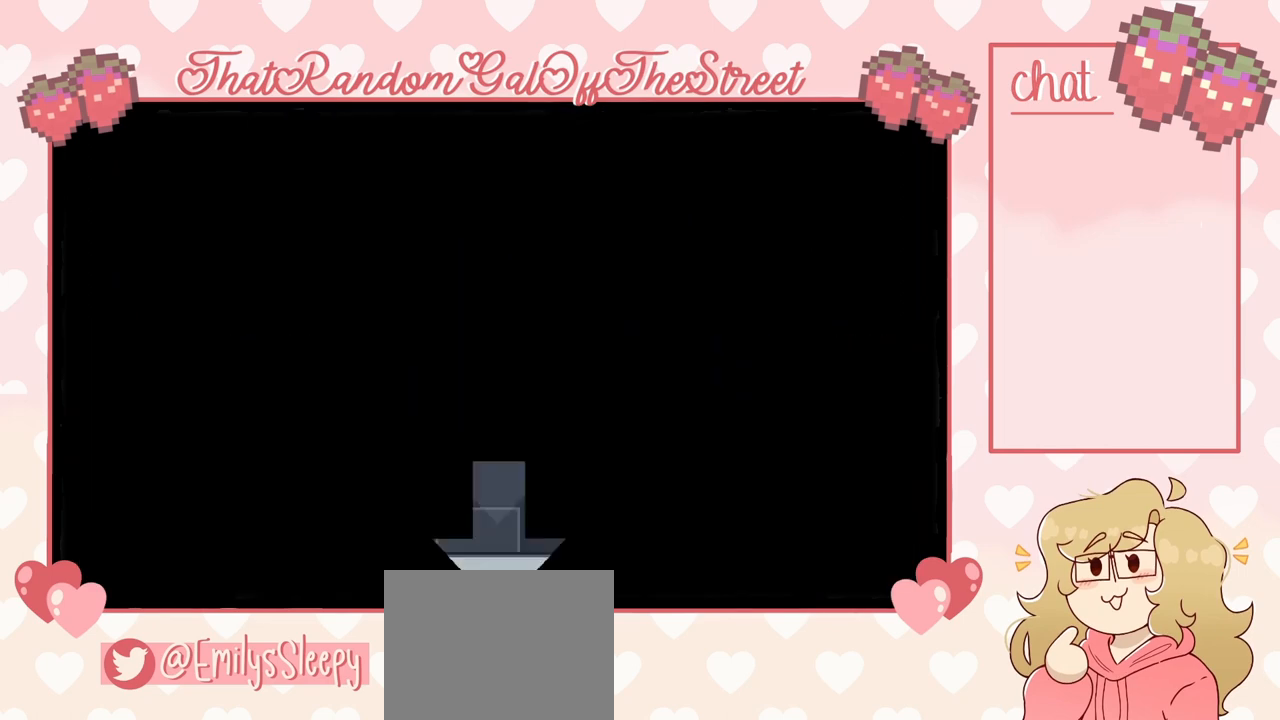
{"buttons": [], "left_stick": "center", "right_stick": "center", "events": [[67, "B", "up"], [100, "A", "up"], [100, "X", "up"], [100, "Y", "up"], [200, "A", "down"], [200, "X", "down"], [200, "Y", "down"], [267, "B", "down"], [300, "B", "up"], [333, "A", "up"], [333, "Y", "up"], [367, "X", "up"]]}
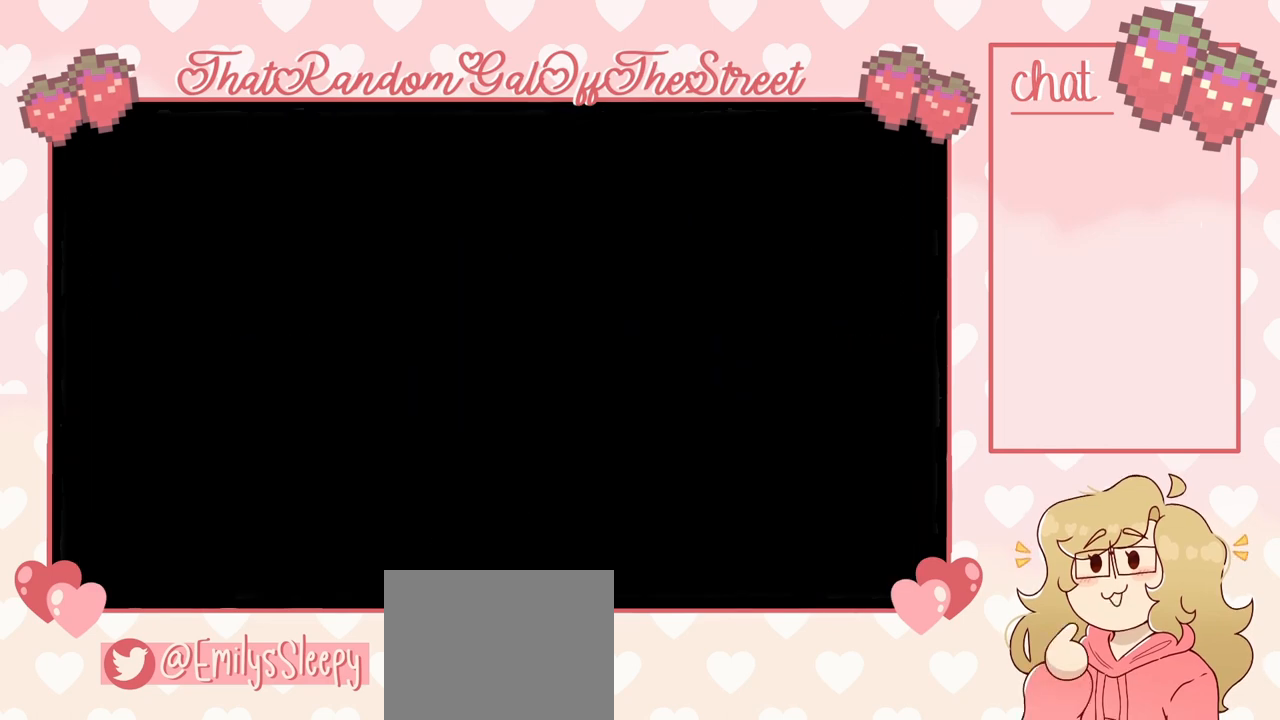
{"buttons": [], "left_stick": "center", "right_stick": "center", "events": []}
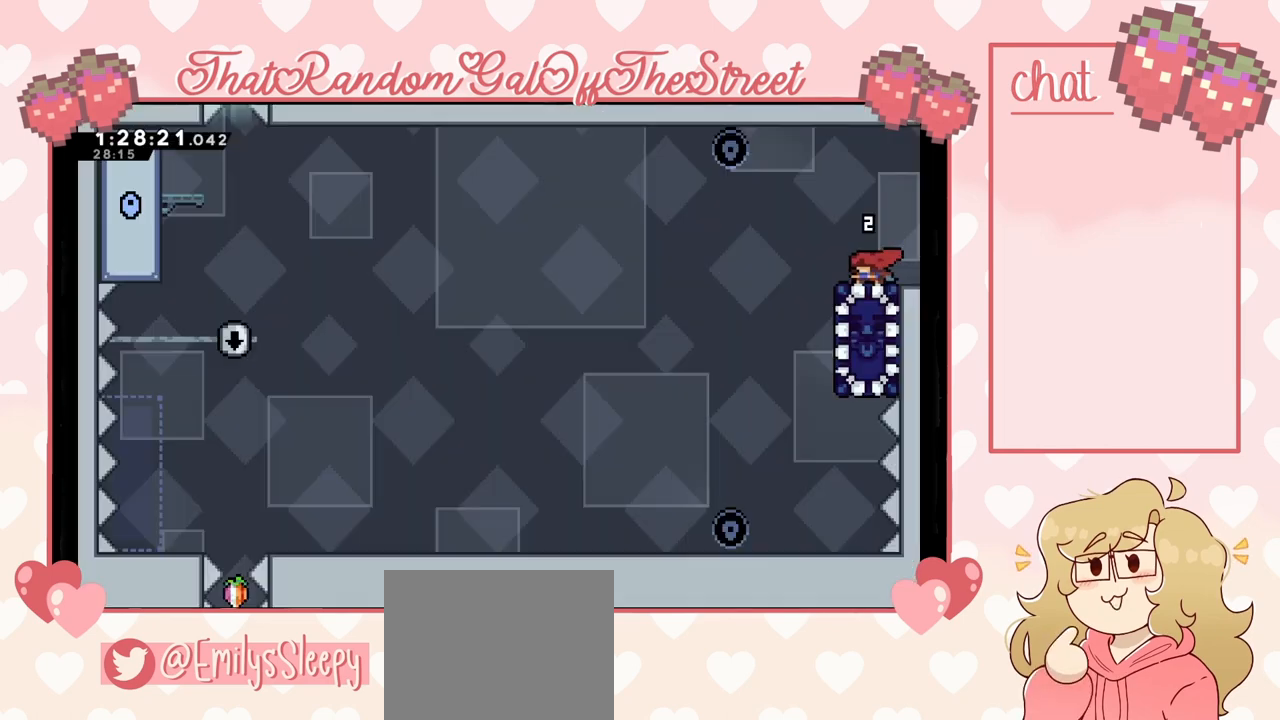
{"buttons": [], "left_stick": "center", "right_stick": "center", "events": [[200, "left_stick", "left"], [267, "left_stick", "center"]]}
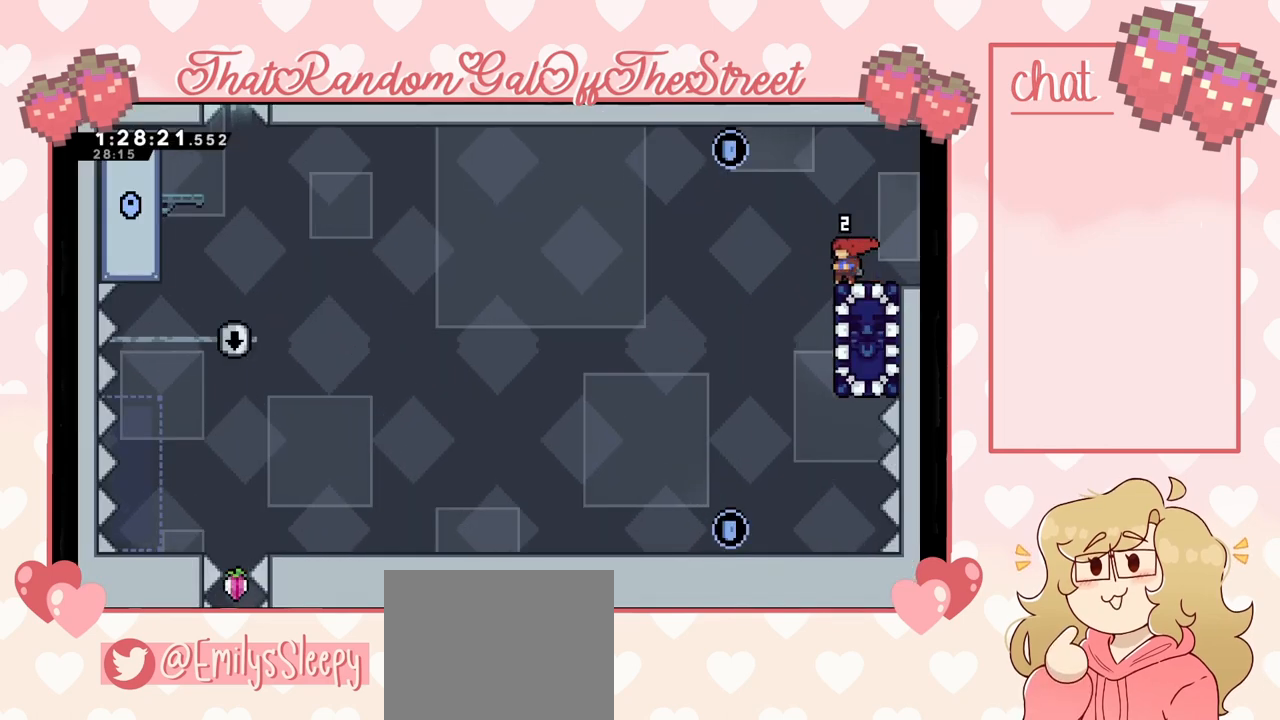
{"buttons": [], "left_stick": "center", "right_stick": "center", "events": [[100, "left_stick", "right"], [167, "left_stick", "center"], [333, "X", "down"], [333, "left_stick", "down"], [433, "X", "up"], [500, "left_stick", "center"]]}
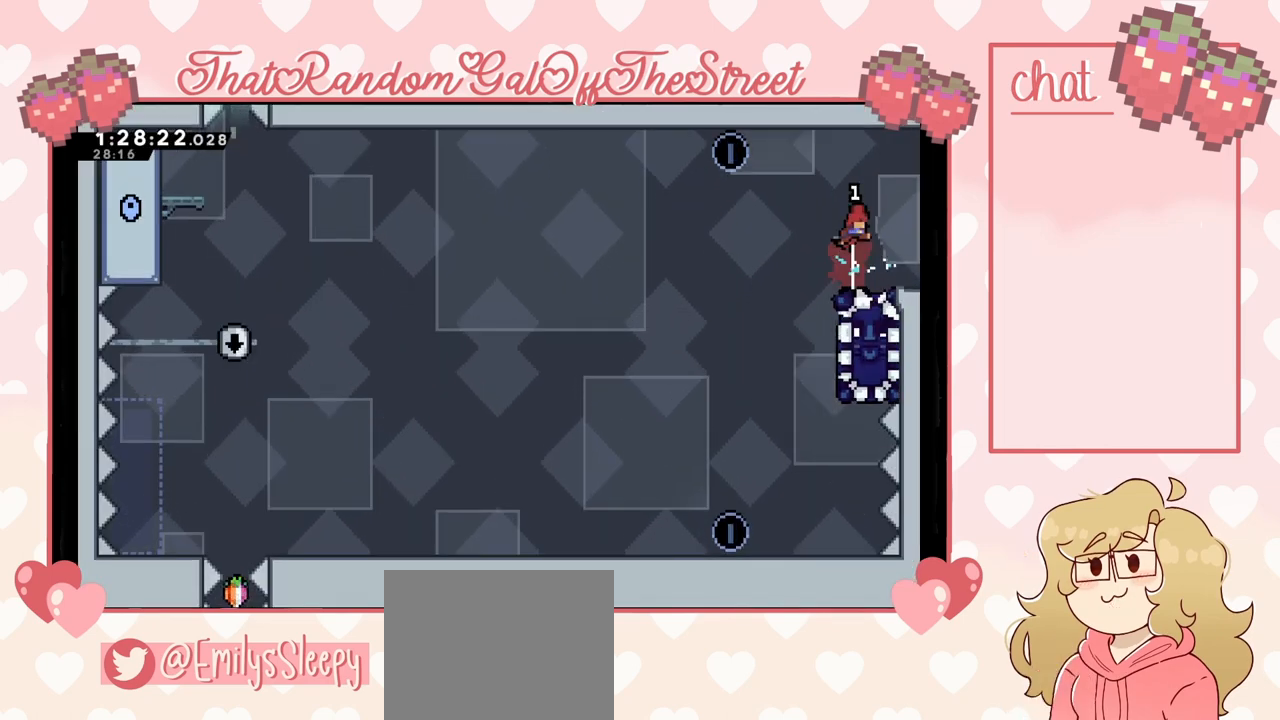
{"buttons": ["A"], "left_stick": "left", "right_stick": "center", "events": [[433, "left_stick", "left"], [500, "A", "down"]]}
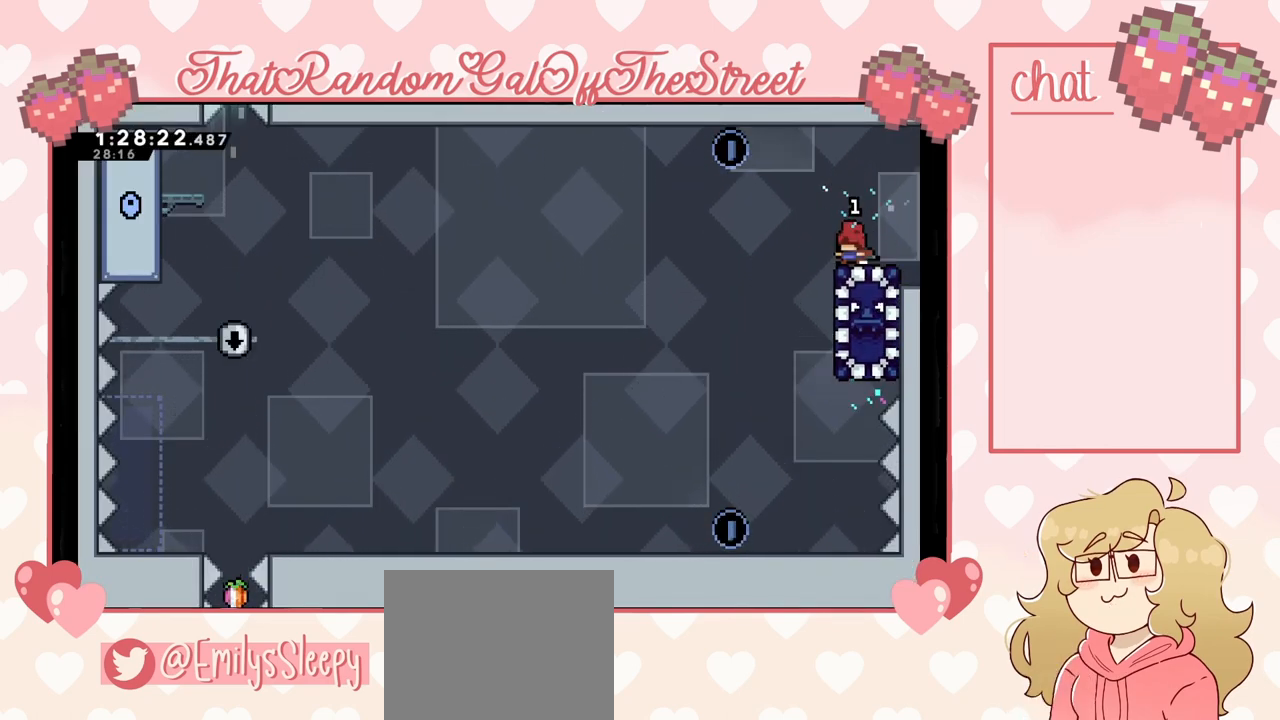
{"buttons": ["X"], "left_stick": "right", "right_stick": "center", "events": [[300, "A", "up"], [333, "left_stick", "right"], [433, "X", "down"]]}
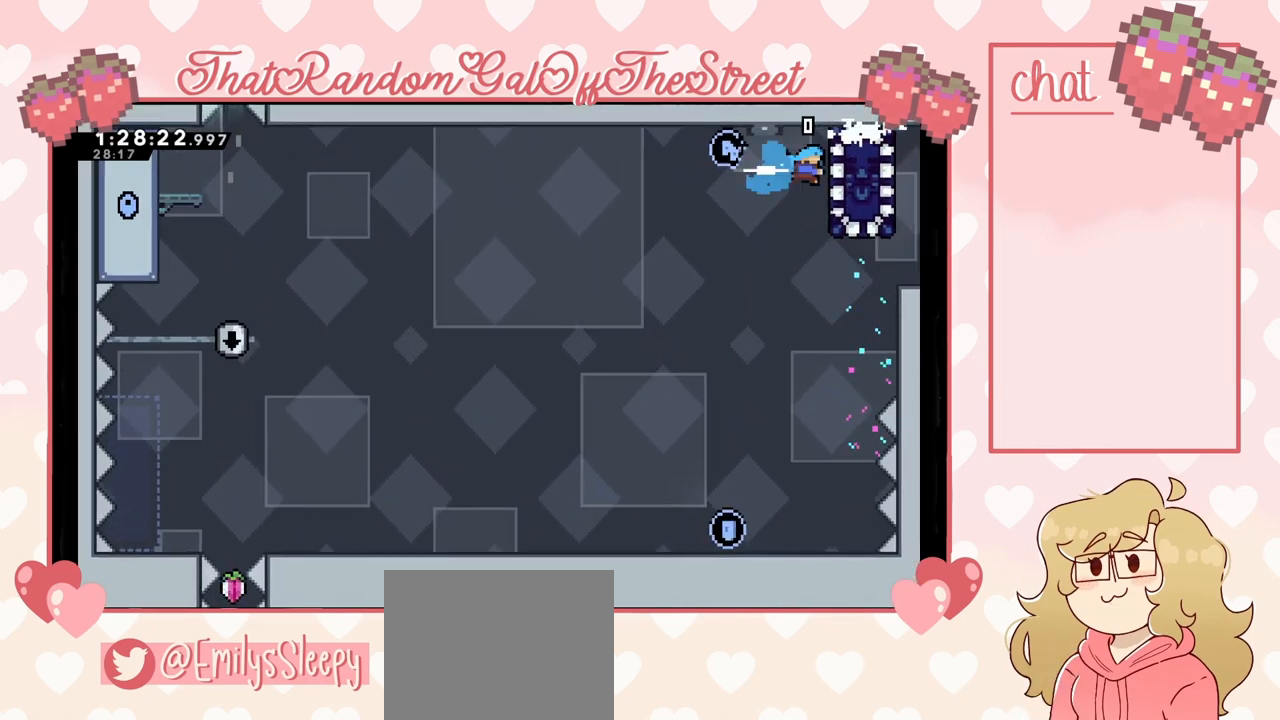
{"buttons": ["L2"], "left_stick": "right", "right_stick": "center", "events": [[67, "X", "up"], [167, "L2", "down"]]}
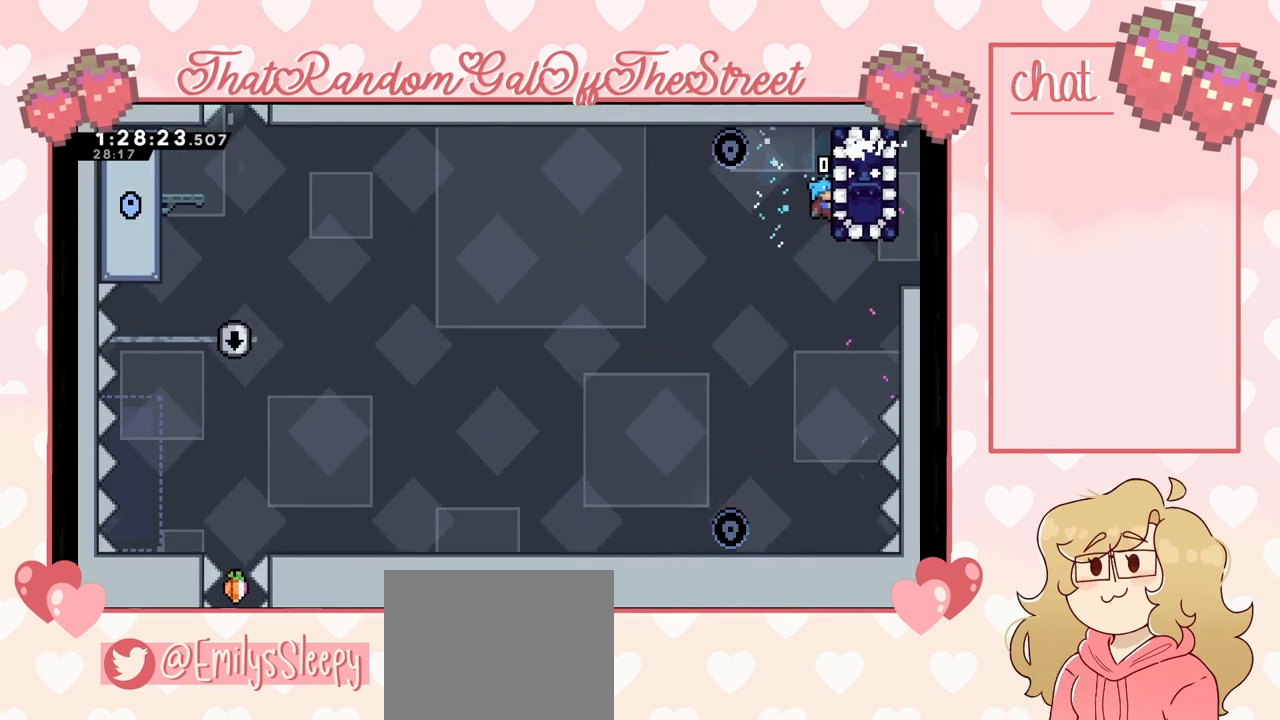
{"buttons": ["L2"], "left_stick": "center", "right_stick": "center", "events": [[67, "left_stick", "up-right"], [233, "left_stick", "up"], [433, "left_stick", "center"]]}